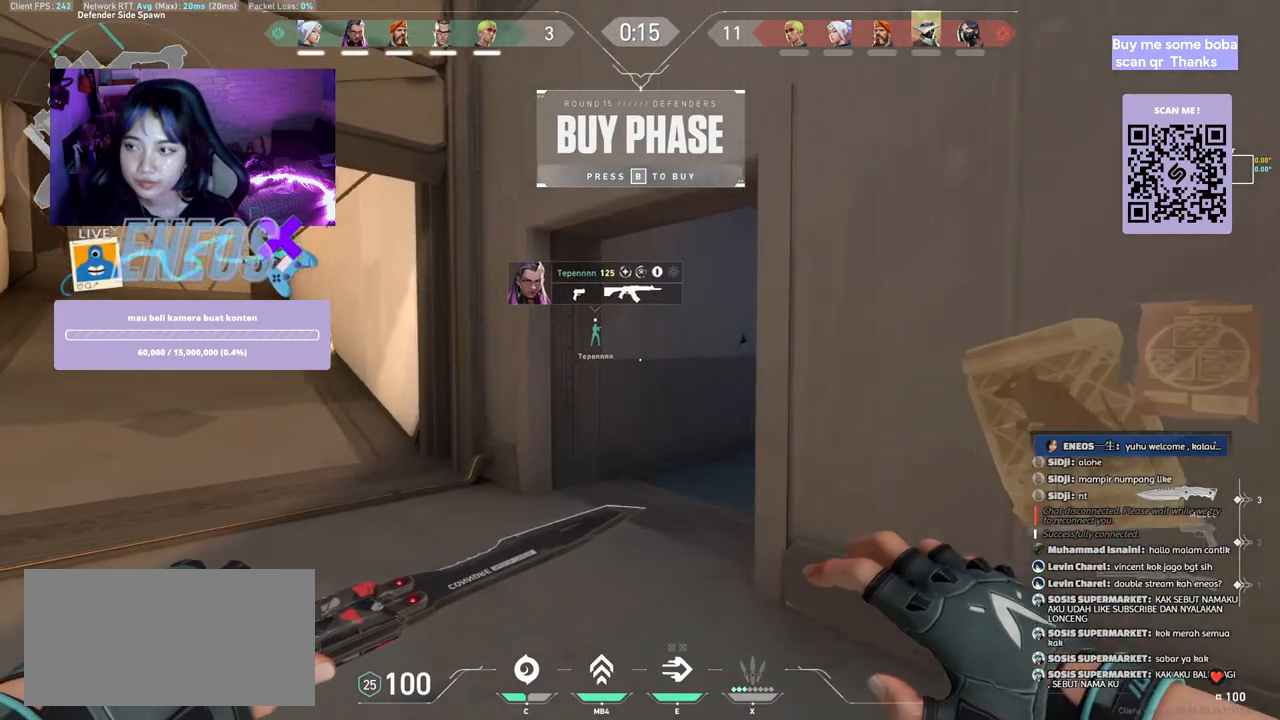
Gameplay with keyboard and mouse; each line is a JSON object with the keys and mouse buttons held at the frame after it. "events" lists presses ("down") and releases ("up") of "a", "ctrl", "d", "e", "q", "s", "shift", "space", "w", "mouse_left", "mouse_wheel", "mouse_right", "mouse_mb4" and "mouse_mb5" between this image and that frame as [ms after this image, input, new state], when the widget could be followed in between. "mouse_left", "mouse_wheel", "mouse_right", "mouse_mb4", "mouse_mb5" = the "left", "wheel", "right", "mb4", "mb5" buttons of the "mouse" list. No other keys are recorded. "wheel" means that the mouse wheel is clicked or scrolled. Mouse movement is not recorded.
{"keys": ["w"], "mouse": [], "events": []}
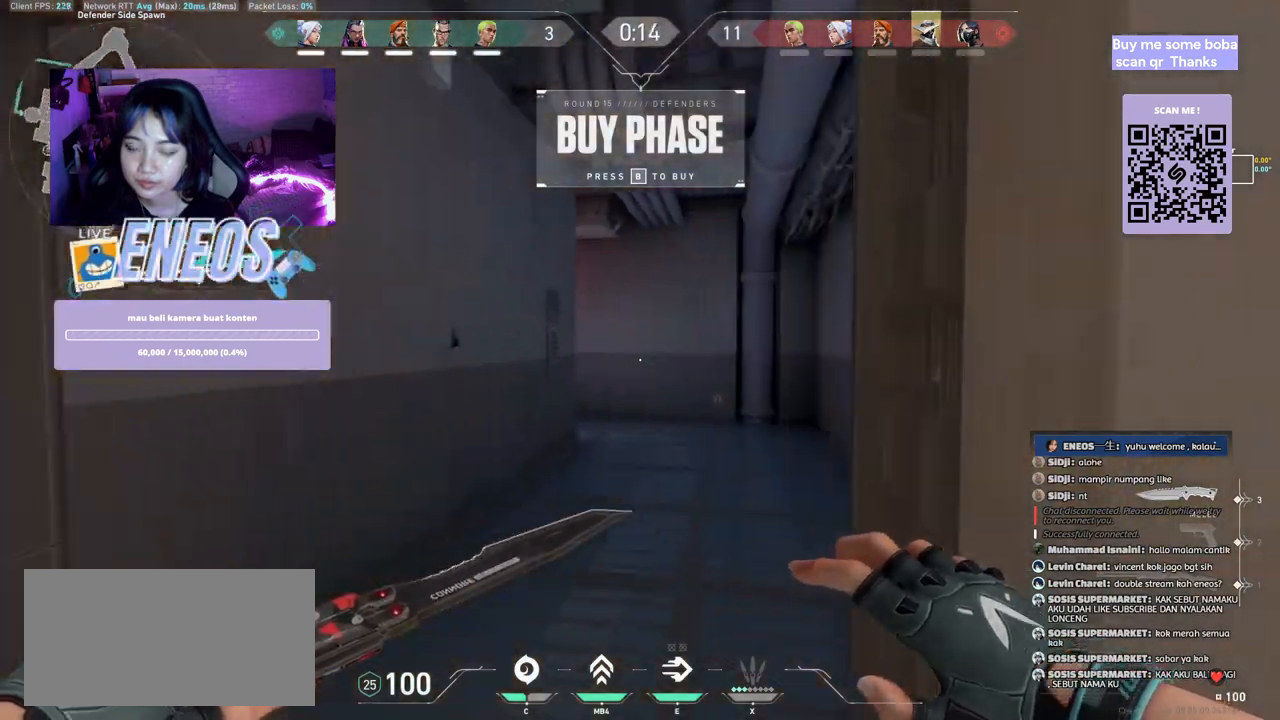
{"keys": ["w"], "mouse": [], "events": []}
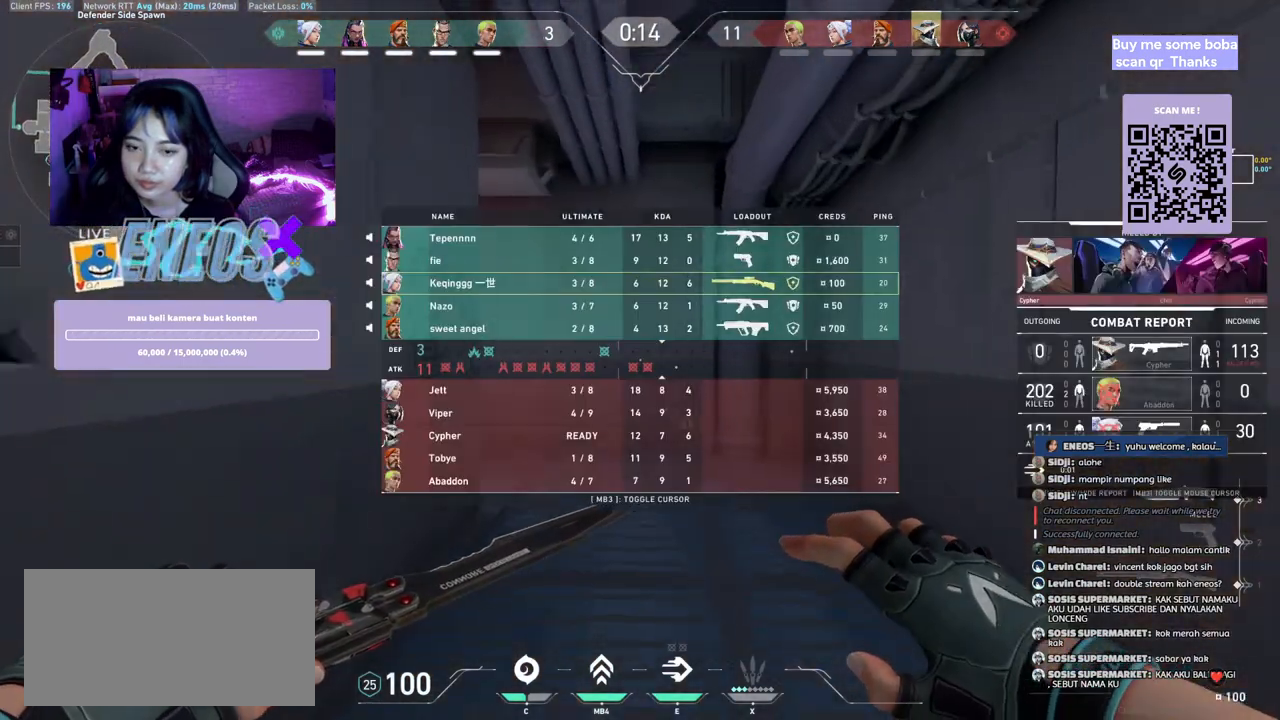
{"keys": ["w"], "mouse": ["right"], "events": [[500, "mouse_right", "down"]]}
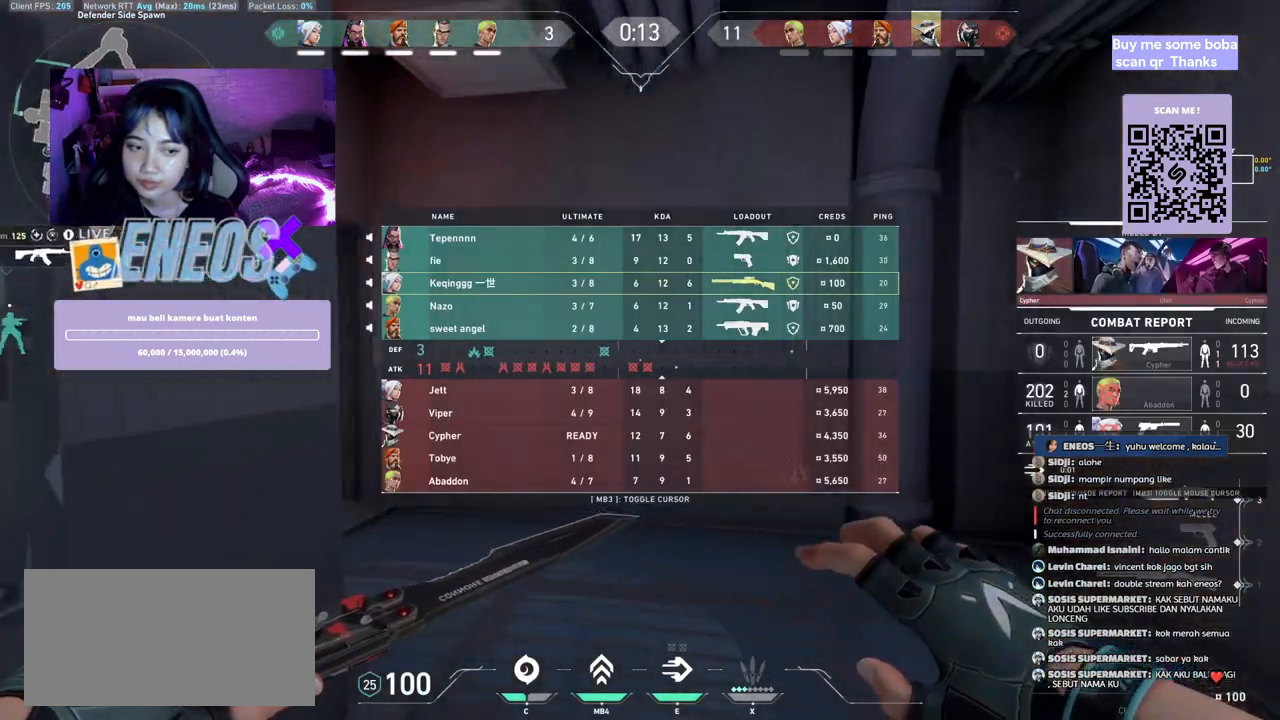
{"keys": ["w"], "mouse": [], "events": [[183, "mouse_right", "up"]]}
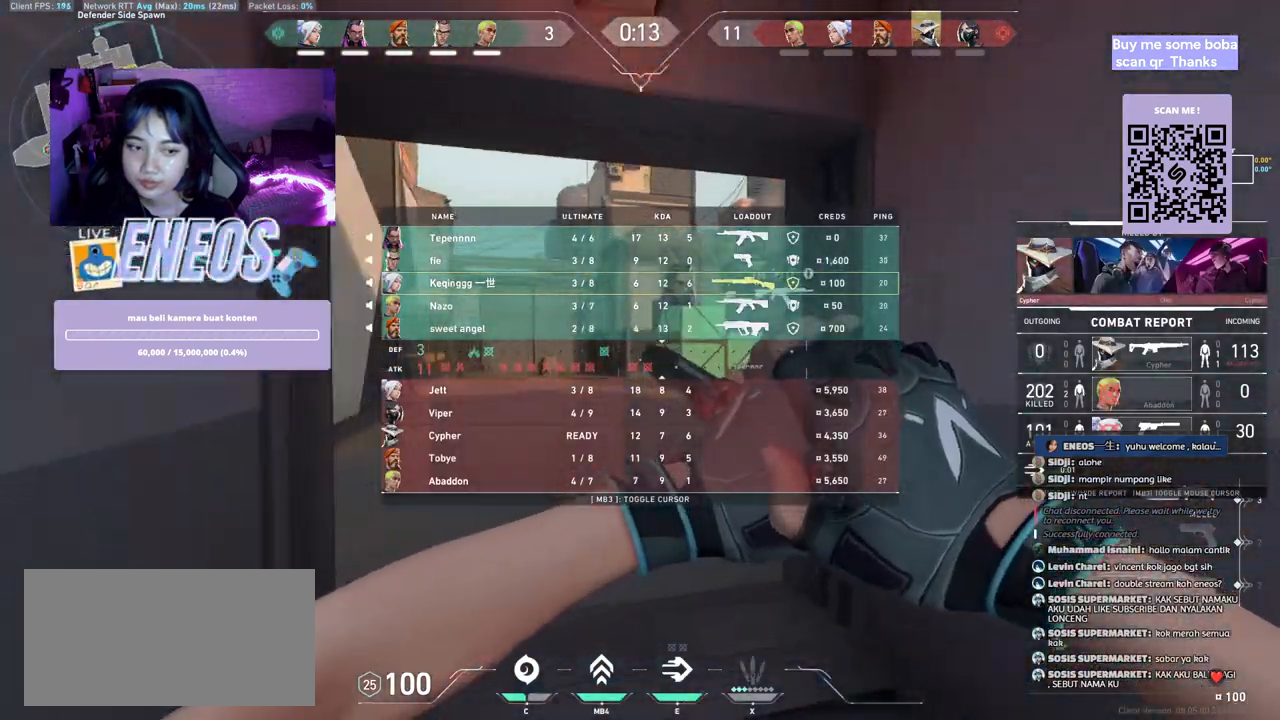
{"keys": ["w"], "mouse": [], "events": []}
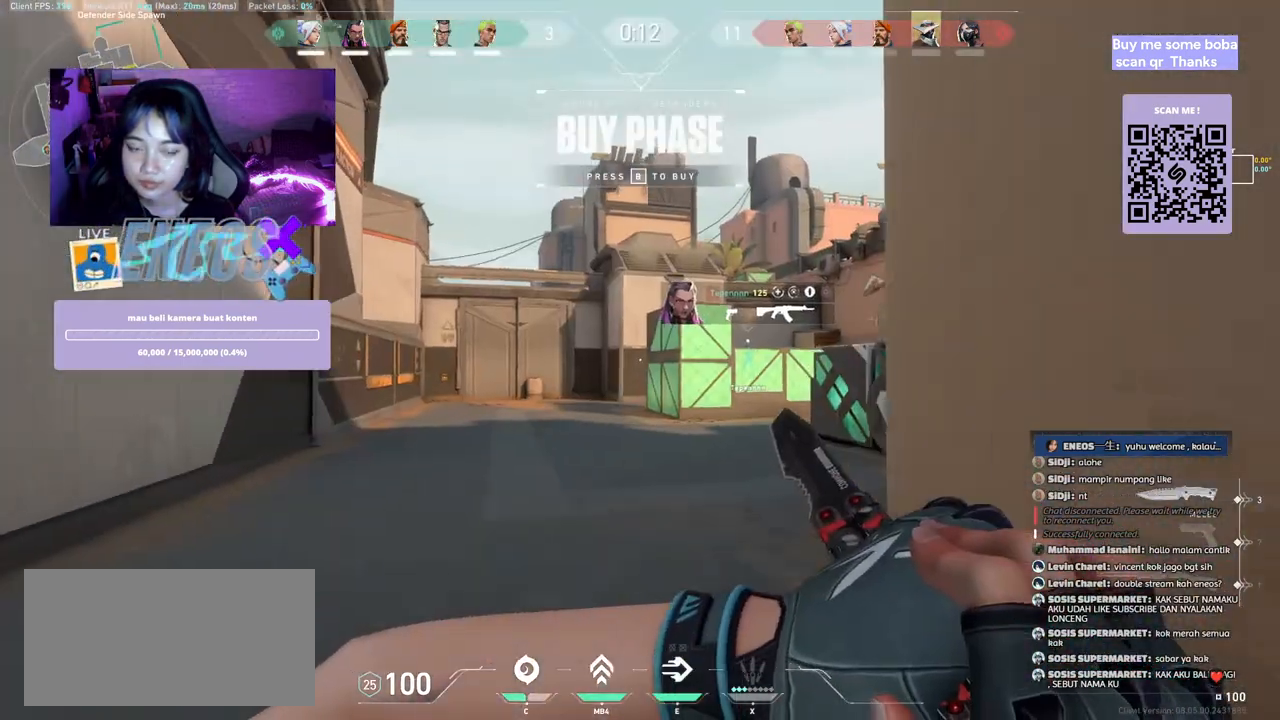
{"keys": ["w"], "mouse": ["mb4"], "events": [[367, "mouse_mb4", "down"]]}
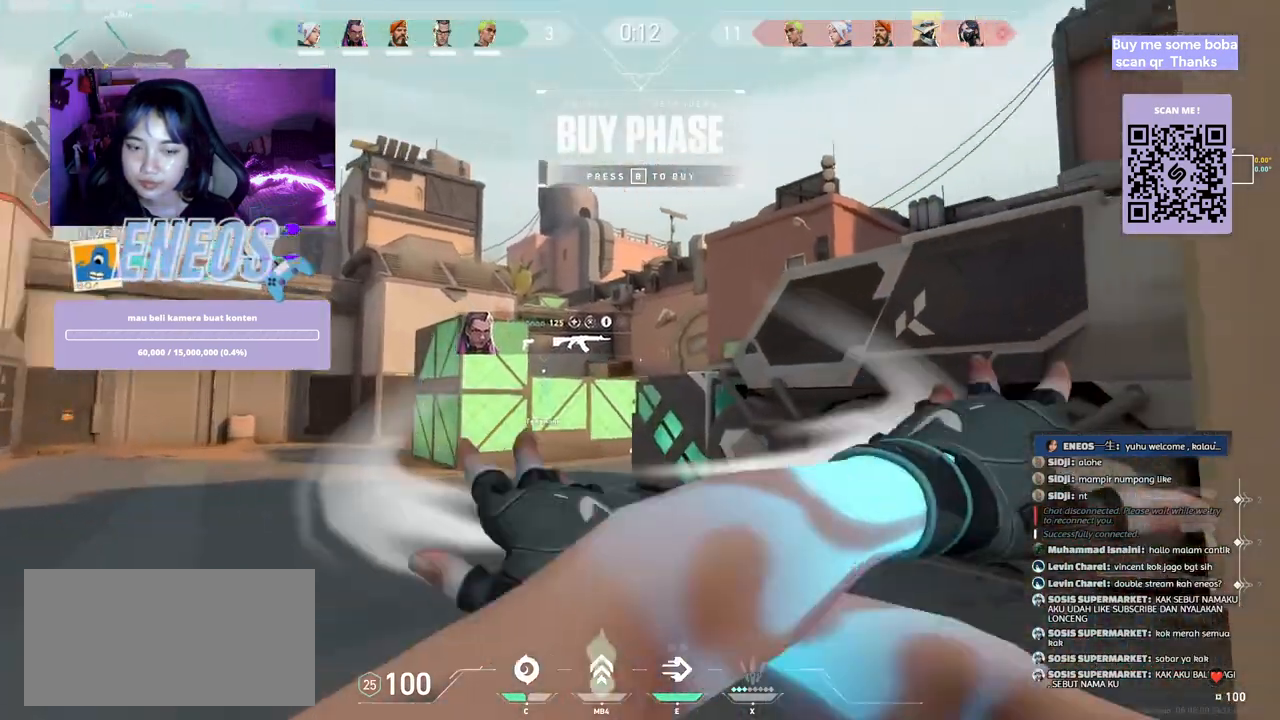
{"keys": ["w"], "mouse": [], "events": [[133, "mouse_mb4", "up"]]}
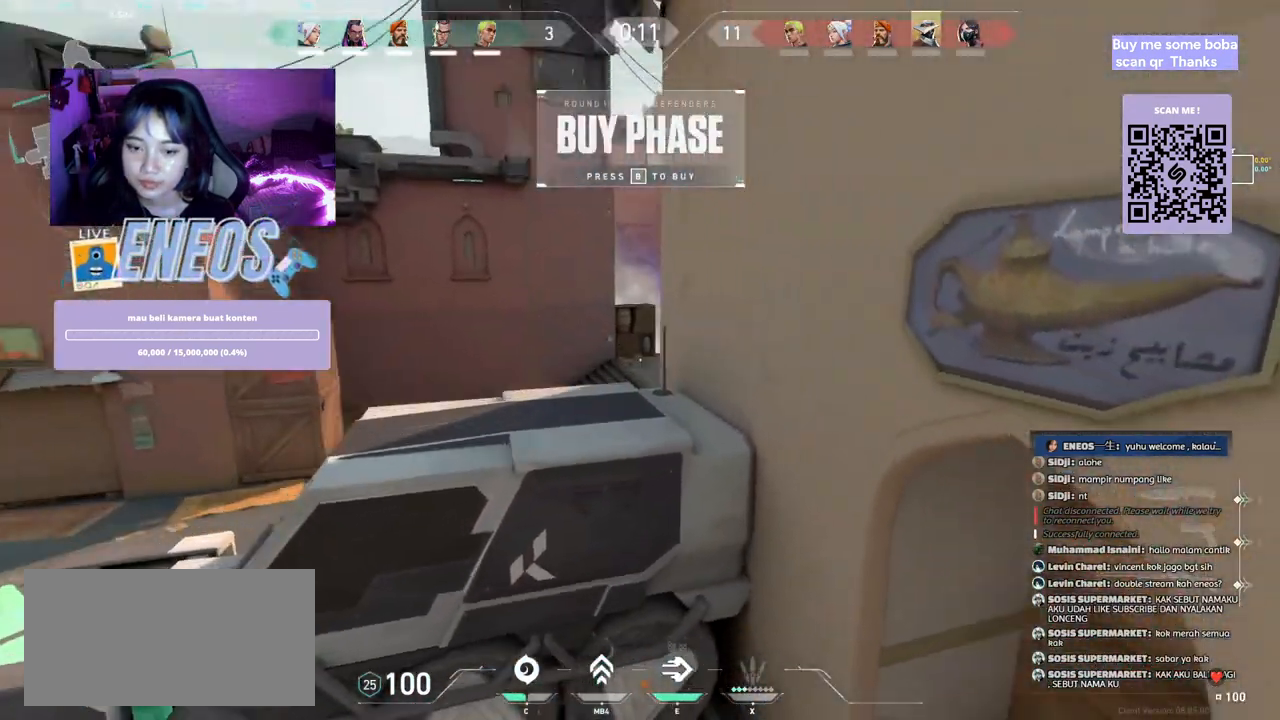
{"keys": ["d", "shift", "space", "w"], "mouse": [], "events": [[17, "space", "down"], [117, "shift", "down"], [167, "d", "down"]]}
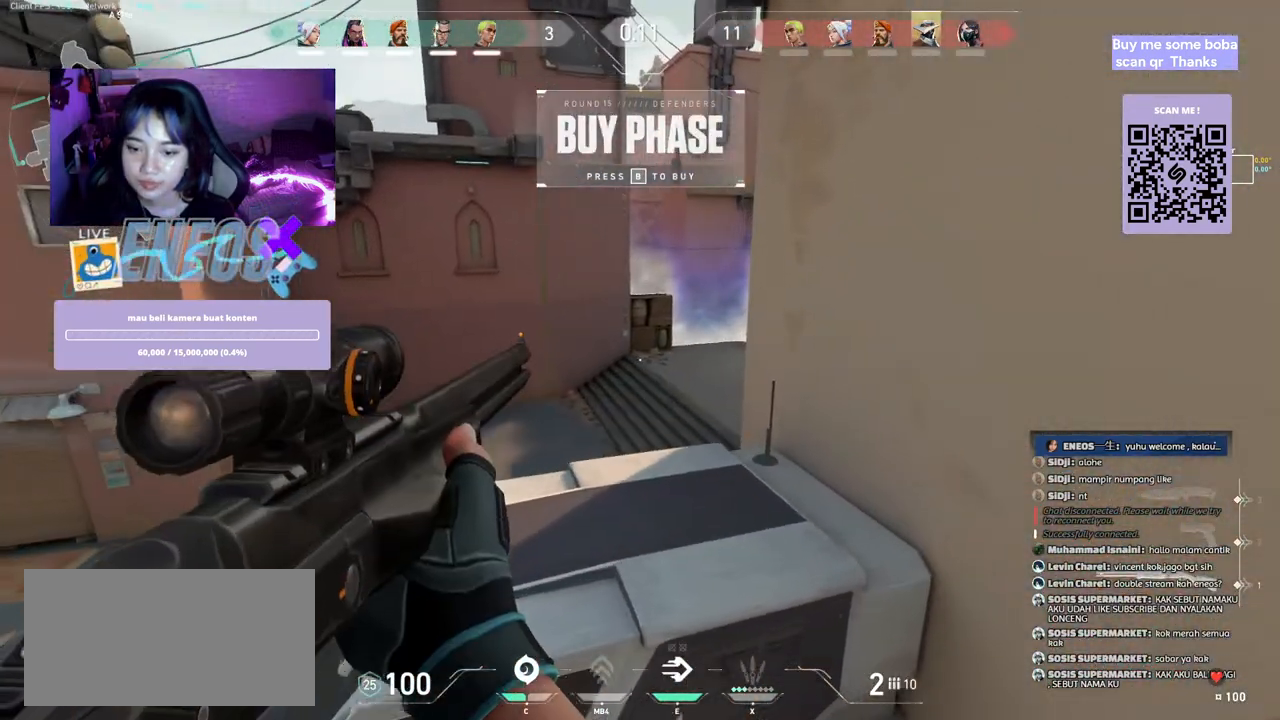
{"keys": ["a", "d", "shift", "space", "w"], "mouse": [], "events": [[100, "a", "down"]]}
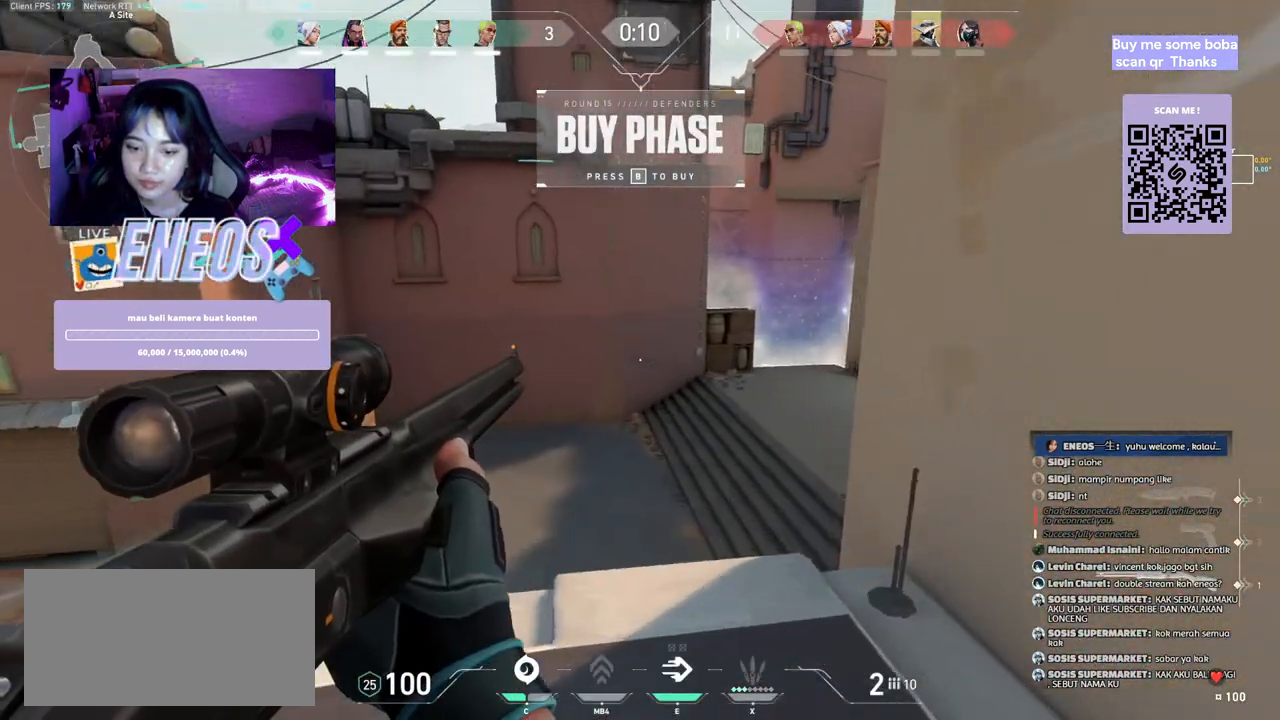
{"keys": ["d"], "mouse": [], "events": [[50, "shift", "up"], [67, "a", "up"], [67, "w", "up"], [100, "d", "up"], [100, "space", "up"], [333, "d", "down"]]}
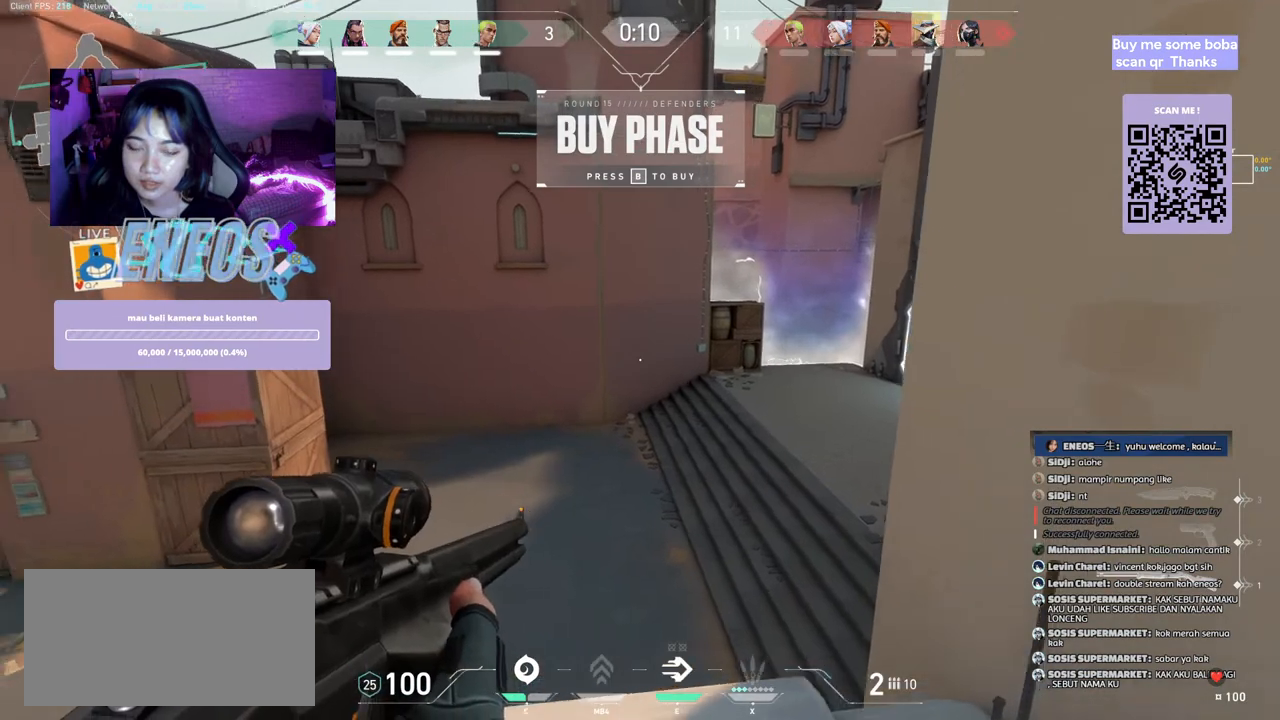
{"keys": [], "mouse": [], "events": [[350, "d", "up"]]}
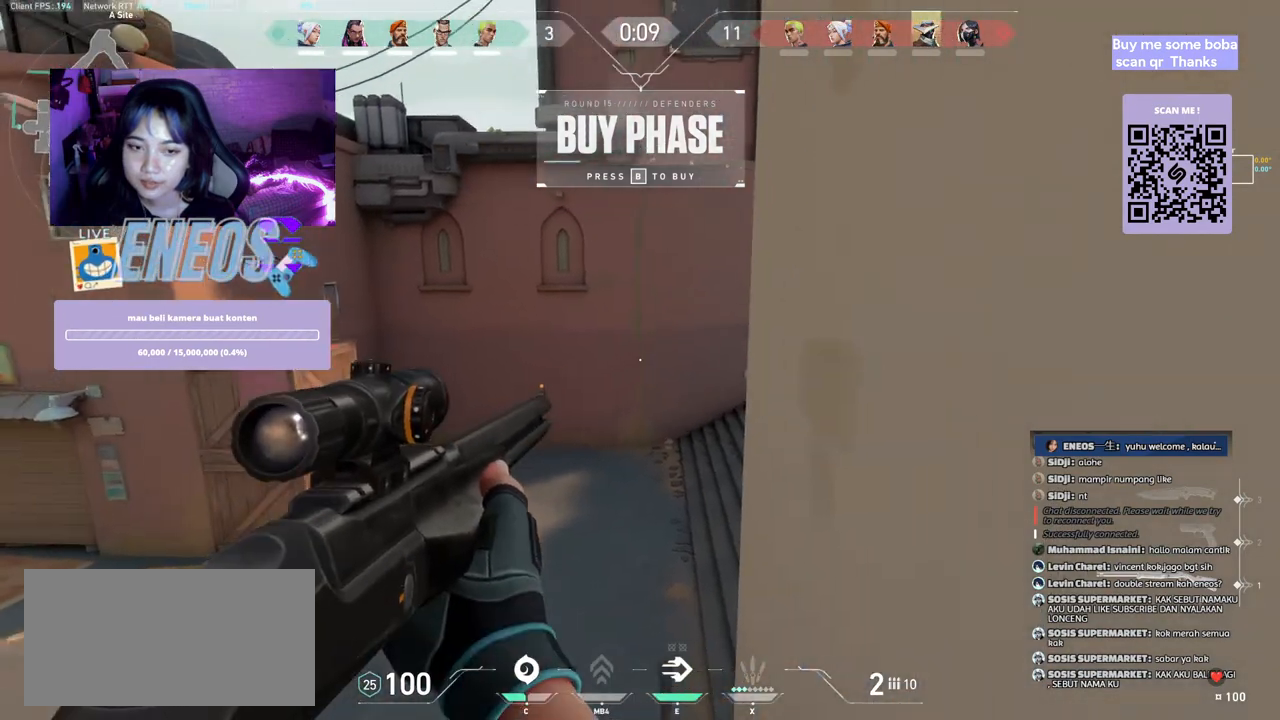
{"keys": [], "mouse": ["right"], "events": [[83, "a", "down"], [383, "a", "up"], [450, "mouse_right", "down"]]}
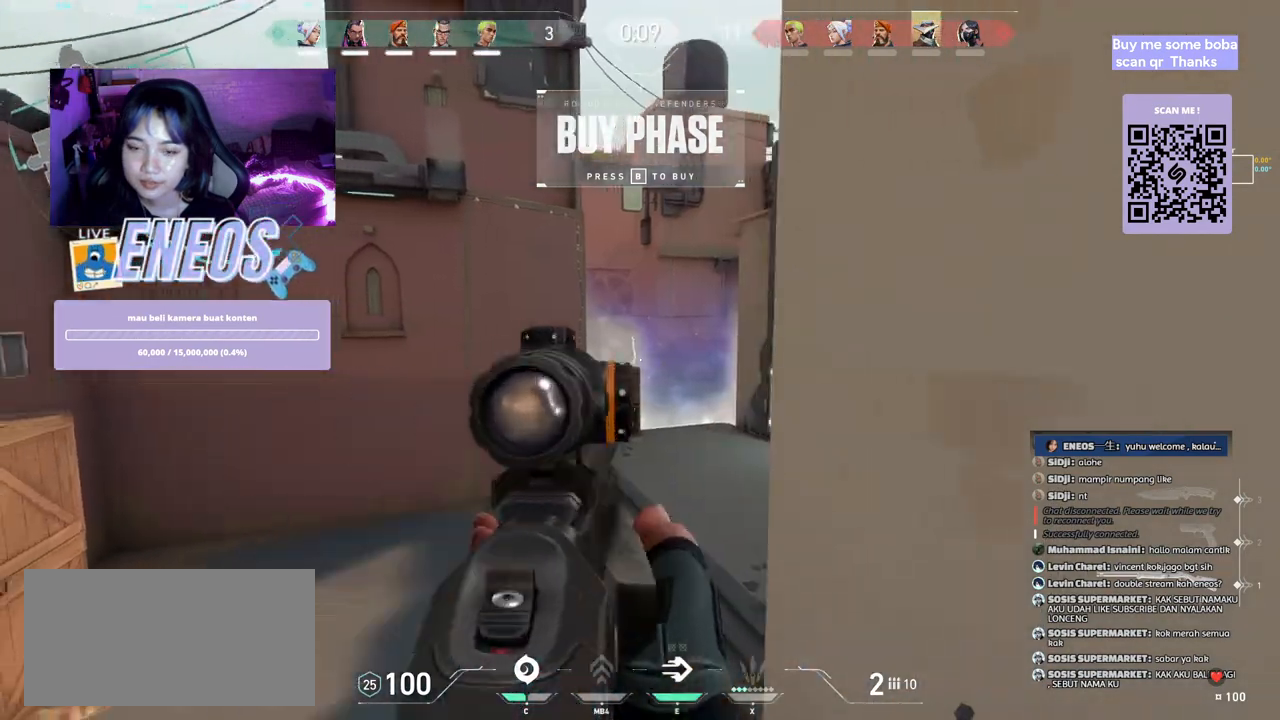
{"keys": [], "mouse": [], "events": [[100, "mouse_right", "up"]]}
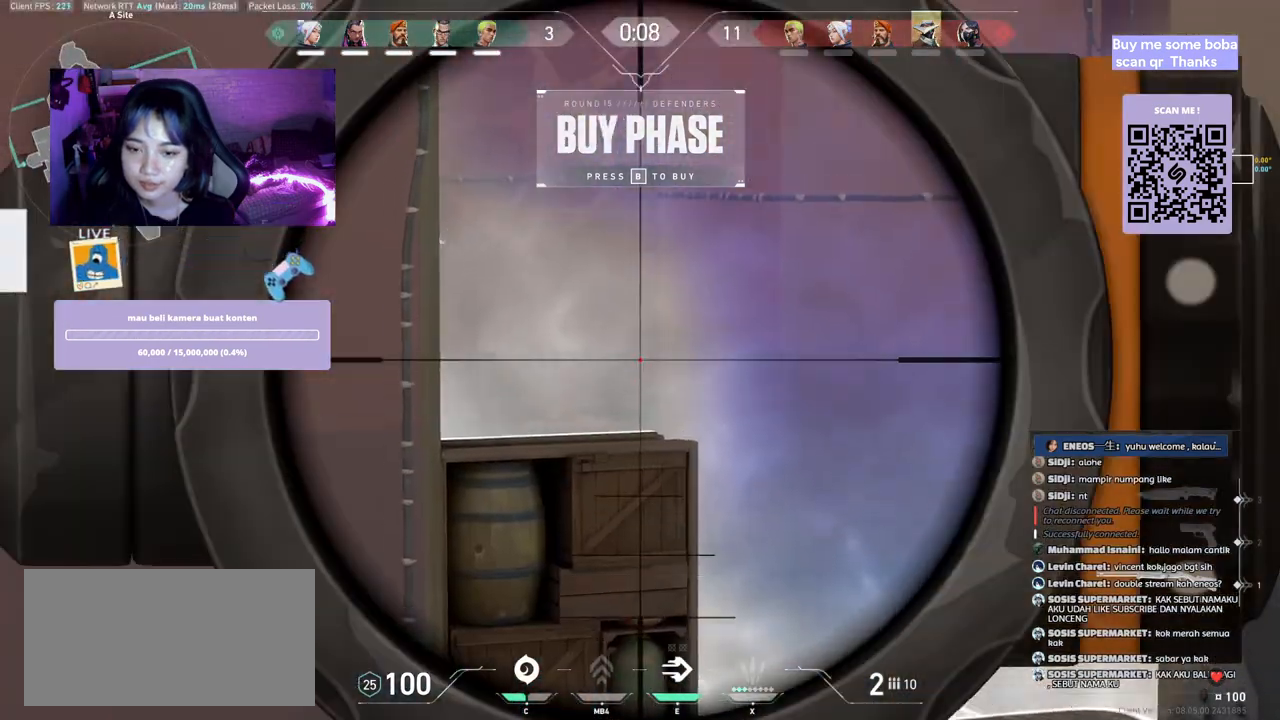
{"keys": ["a"], "mouse": [], "events": [[400, "a", "down"]]}
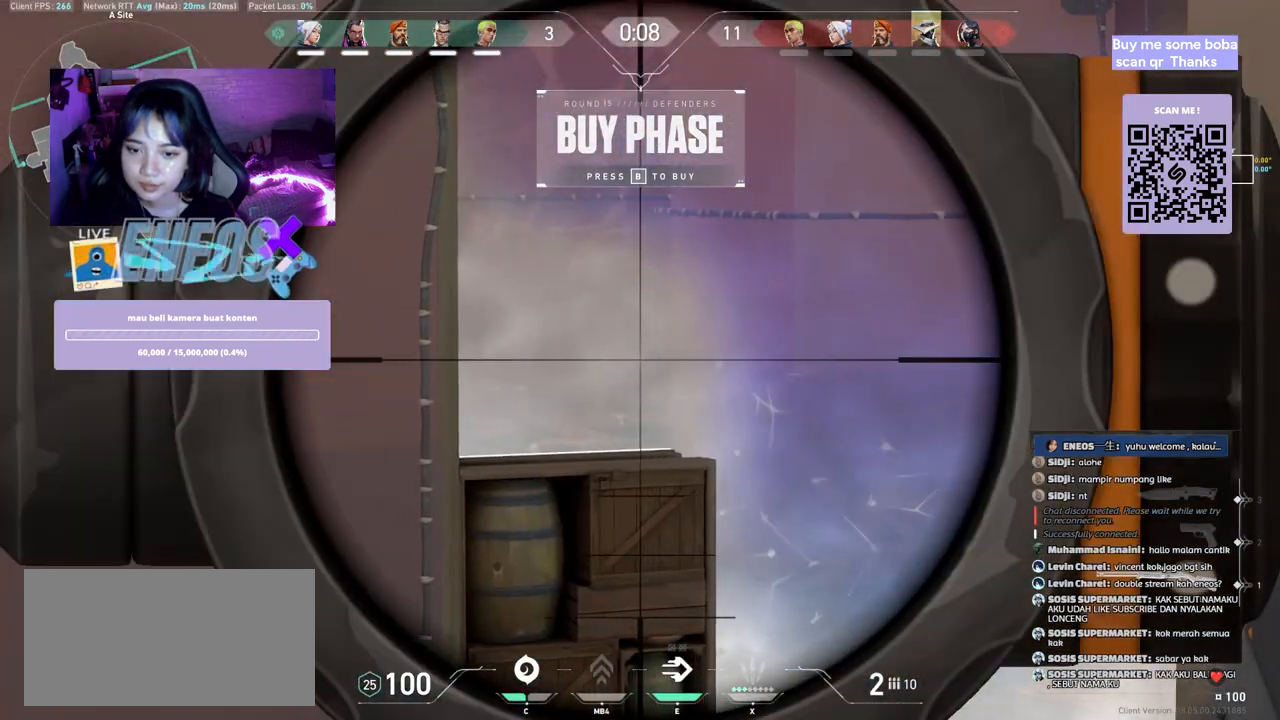
{"keys": [], "mouse": [], "events": [[50, "a", "up"], [50, "d", "down"], [200, "a", "down"], [217, "d", "up"], [350, "a", "up"]]}
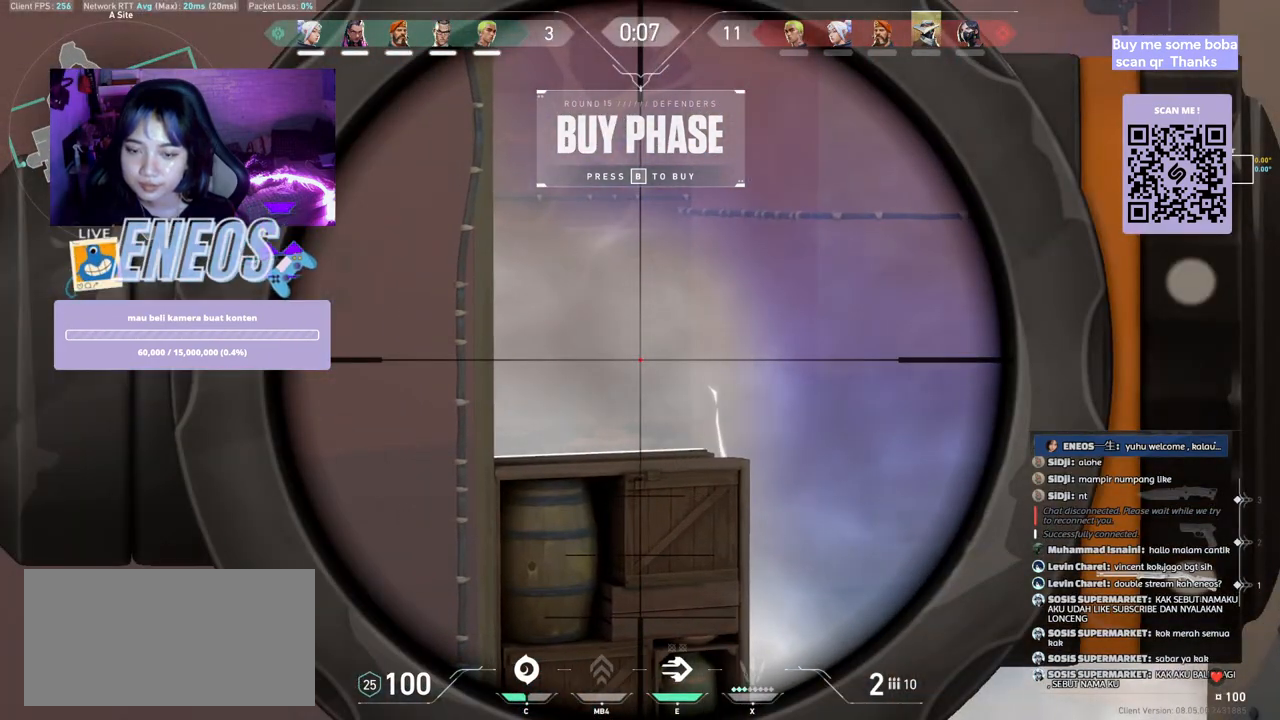
{"keys": ["ctrl"], "mouse": [], "events": [[283, "ctrl", "down"]]}
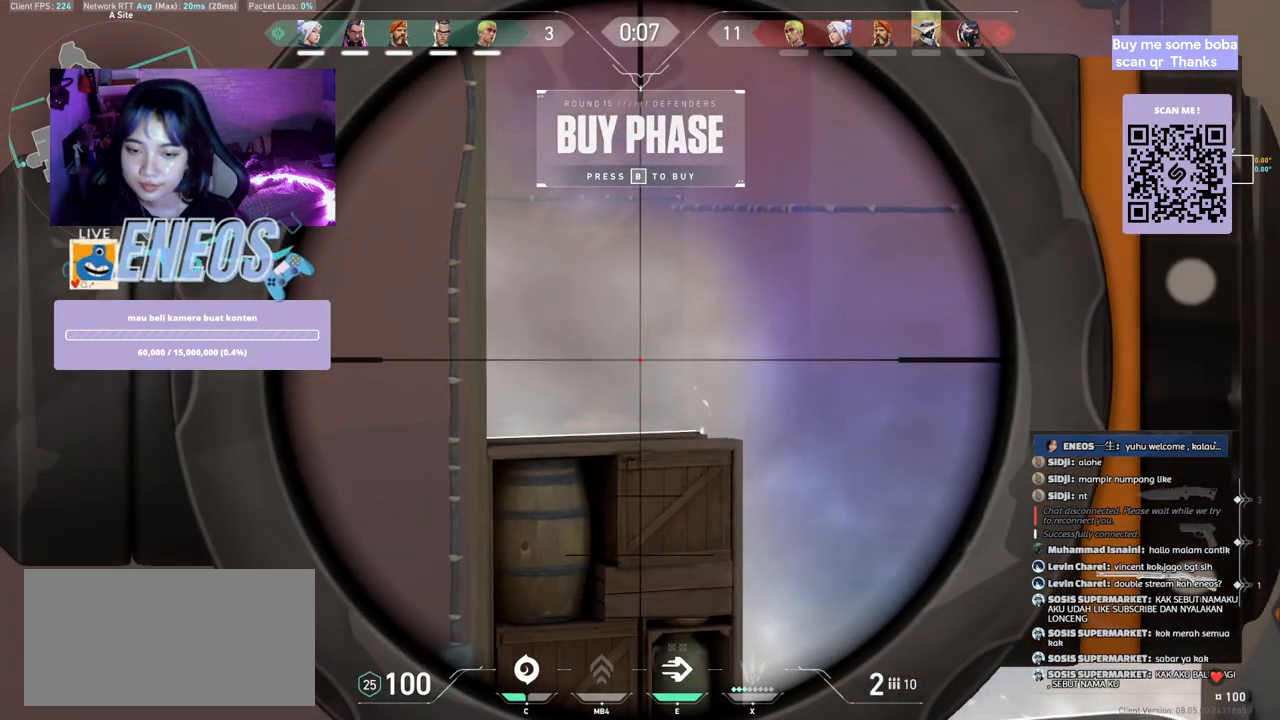
{"keys": ["ctrl"], "mouse": [], "events": []}
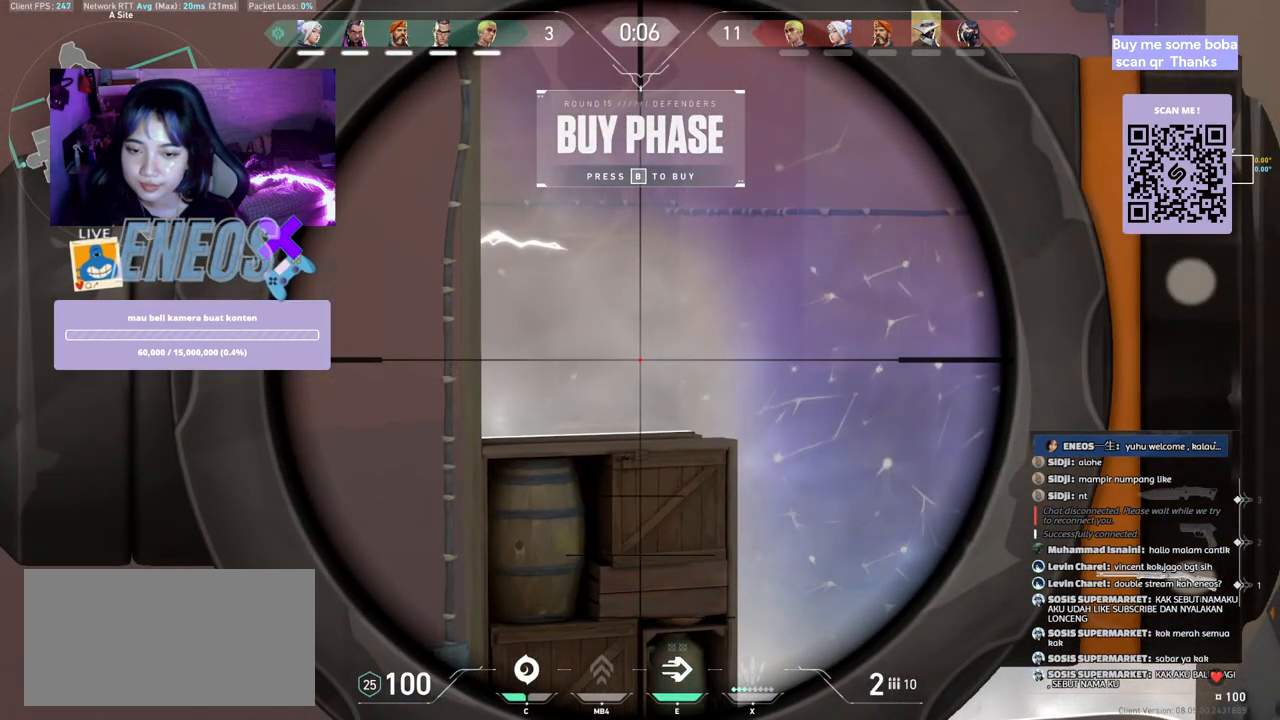
{"keys": [], "mouse": [], "events": [[433, "ctrl", "up"]]}
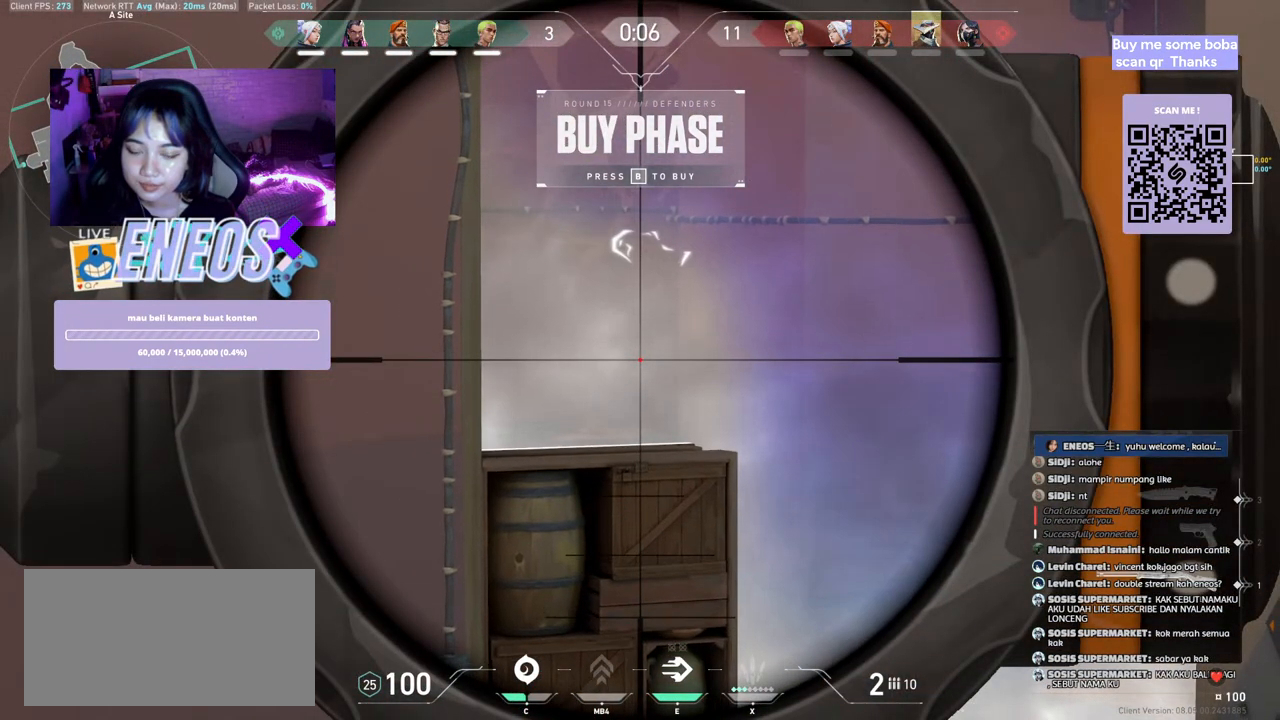
{"keys": [], "mouse": [], "events": [[250, "a", "down"], [433, "a", "up"]]}
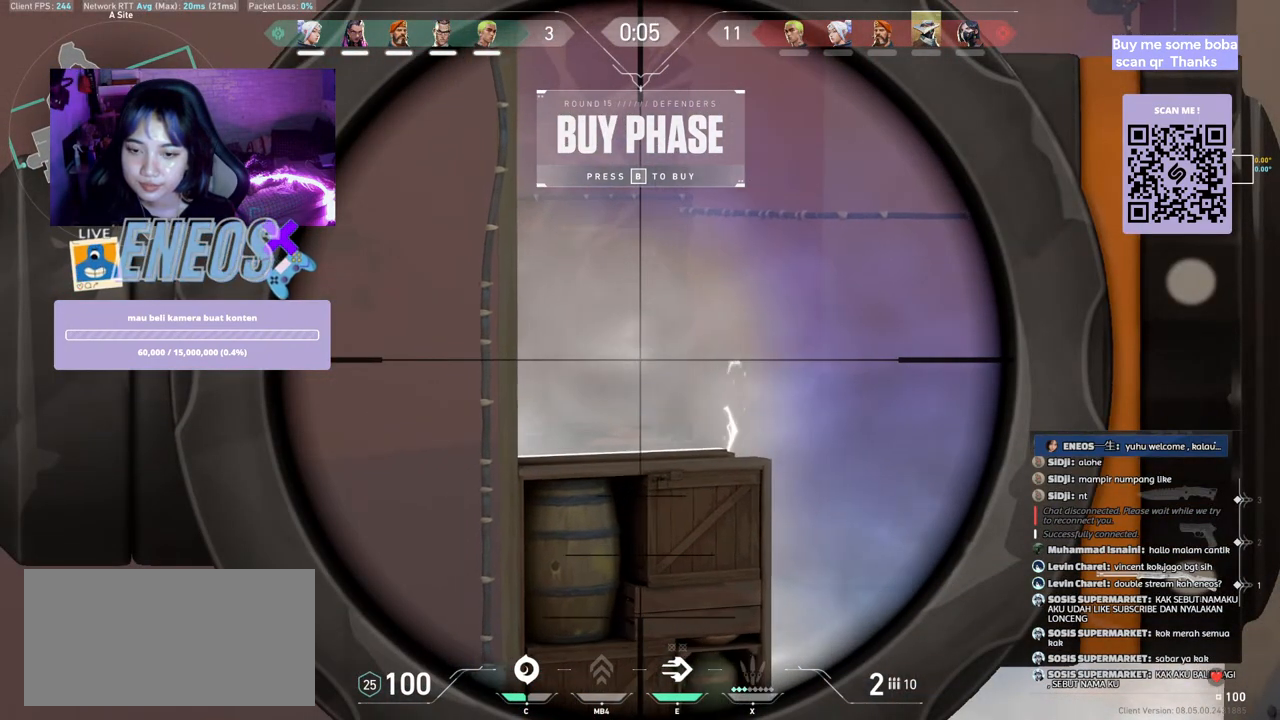
{"keys": [], "mouse": [], "events": []}
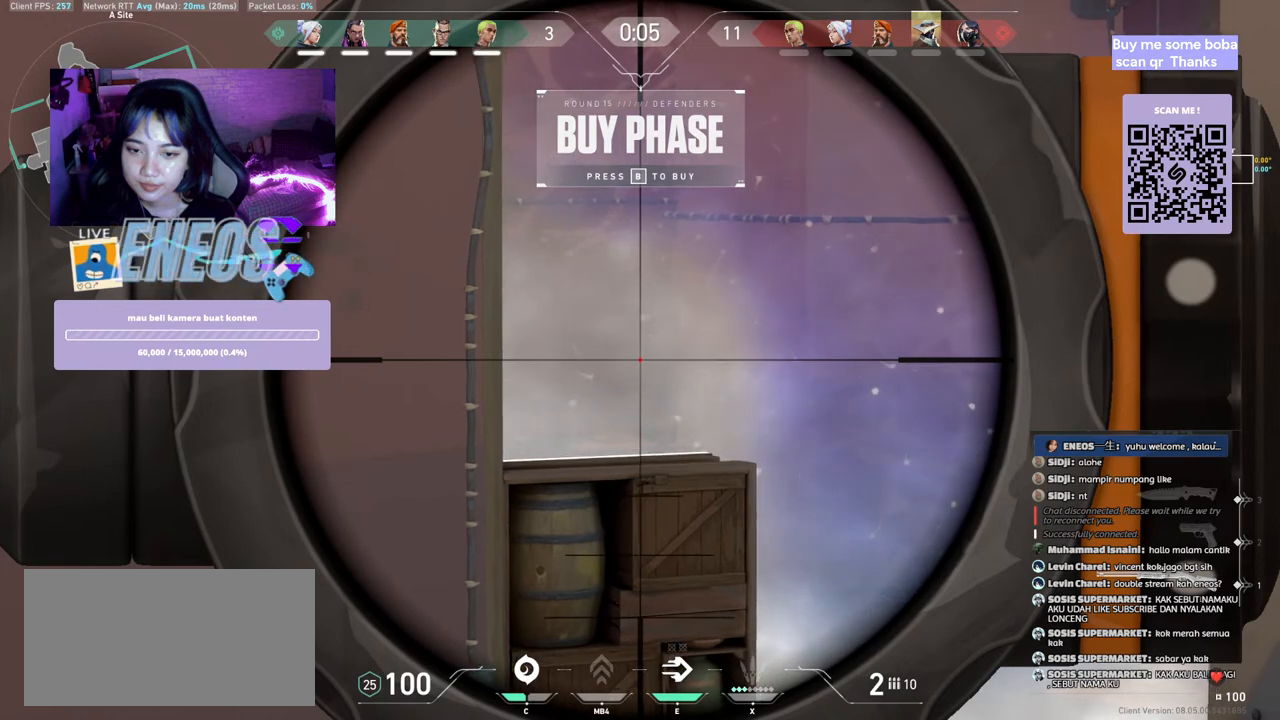
{"keys": ["d"], "mouse": [], "events": [[117, "a", "down"], [183, "d", "down"], [200, "a", "up"], [333, "a", "down"], [333, "d", "up"], [450, "a", "up"], [467, "d", "down"]]}
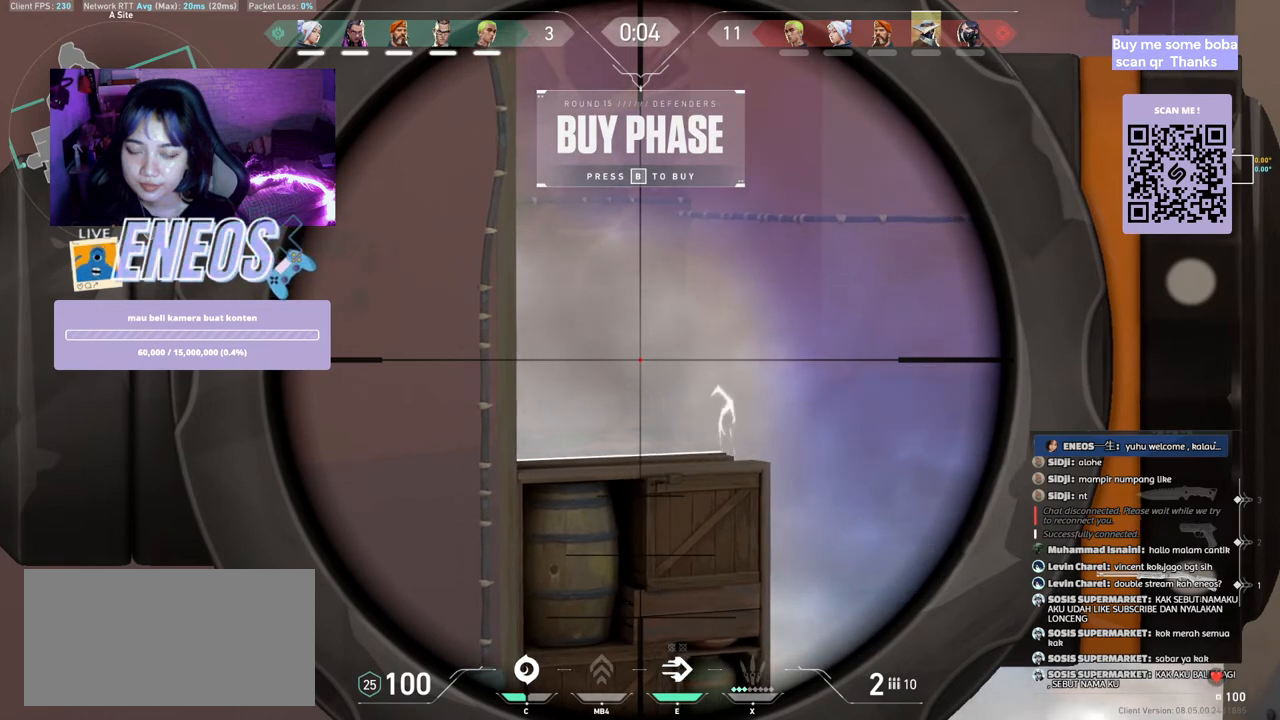
{"keys": [], "mouse": [], "events": [[83, "d", "up"]]}
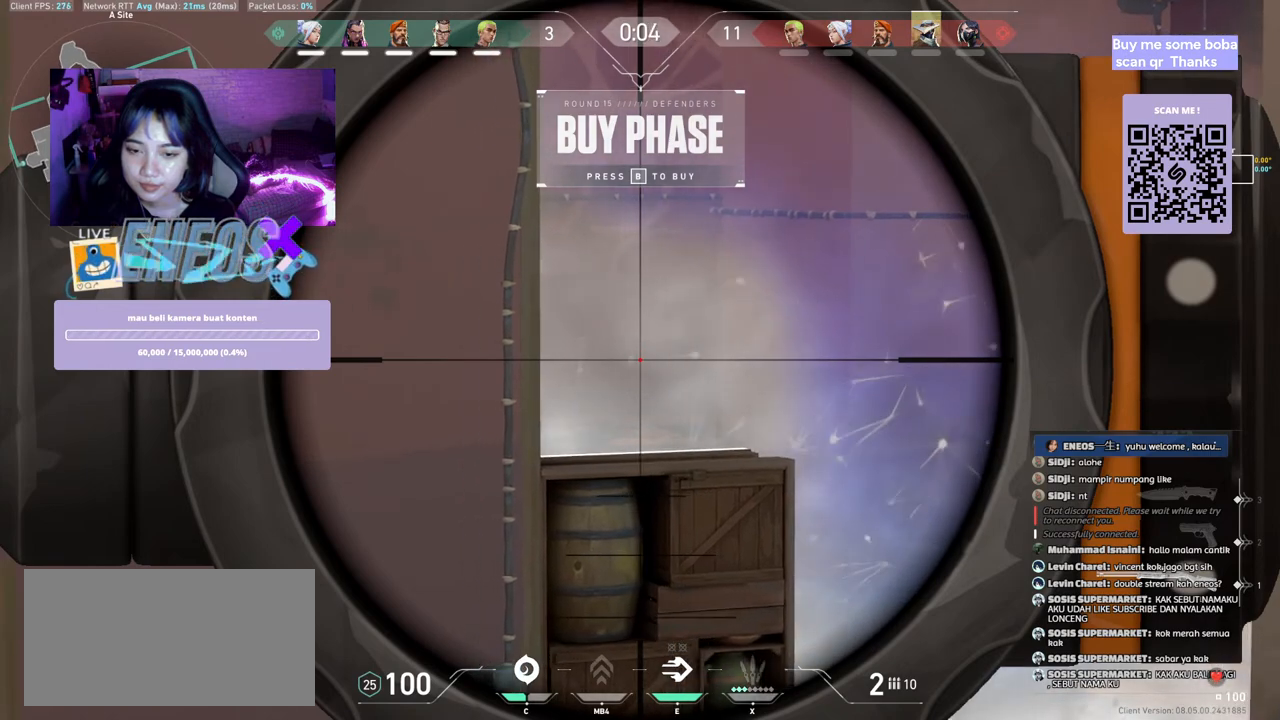
{"keys": ["d"], "mouse": [], "events": [[150, "d", "down"], [317, "a", "down"], [317, "d", "up"], [467, "a", "up"], [483, "d", "down"]]}
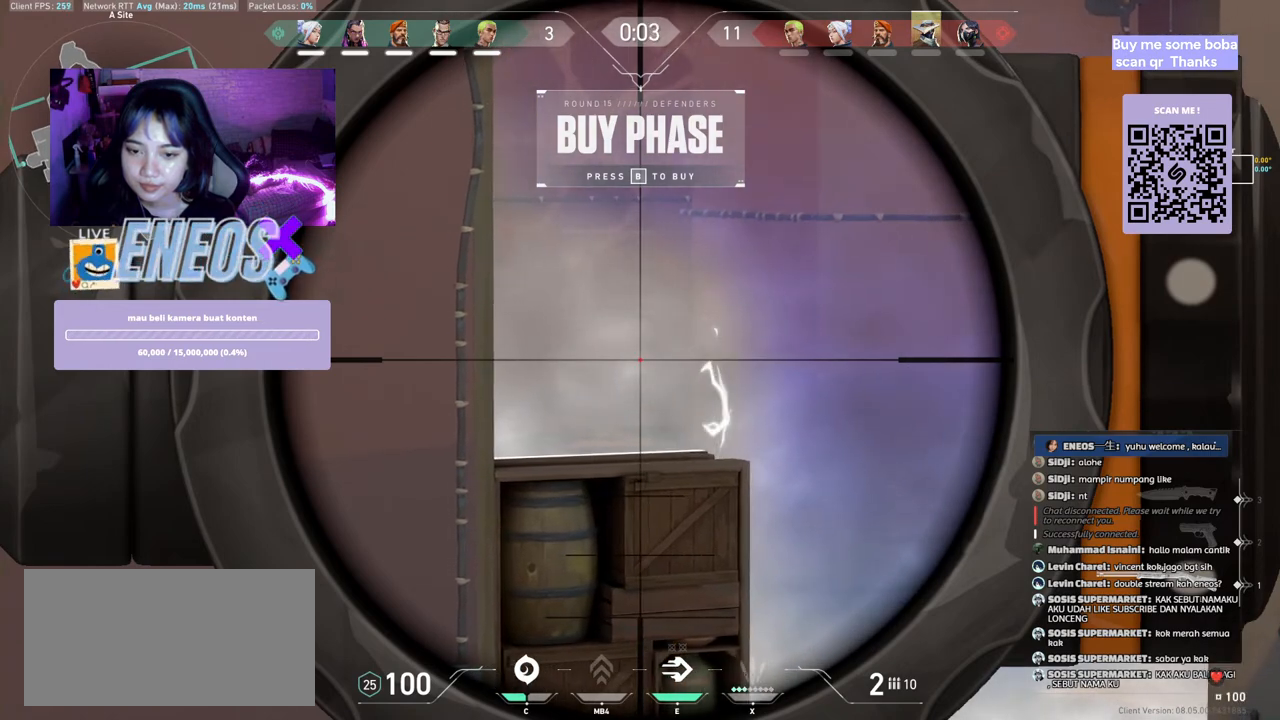
{"keys": [], "mouse": [], "events": [[100, "d", "up"]]}
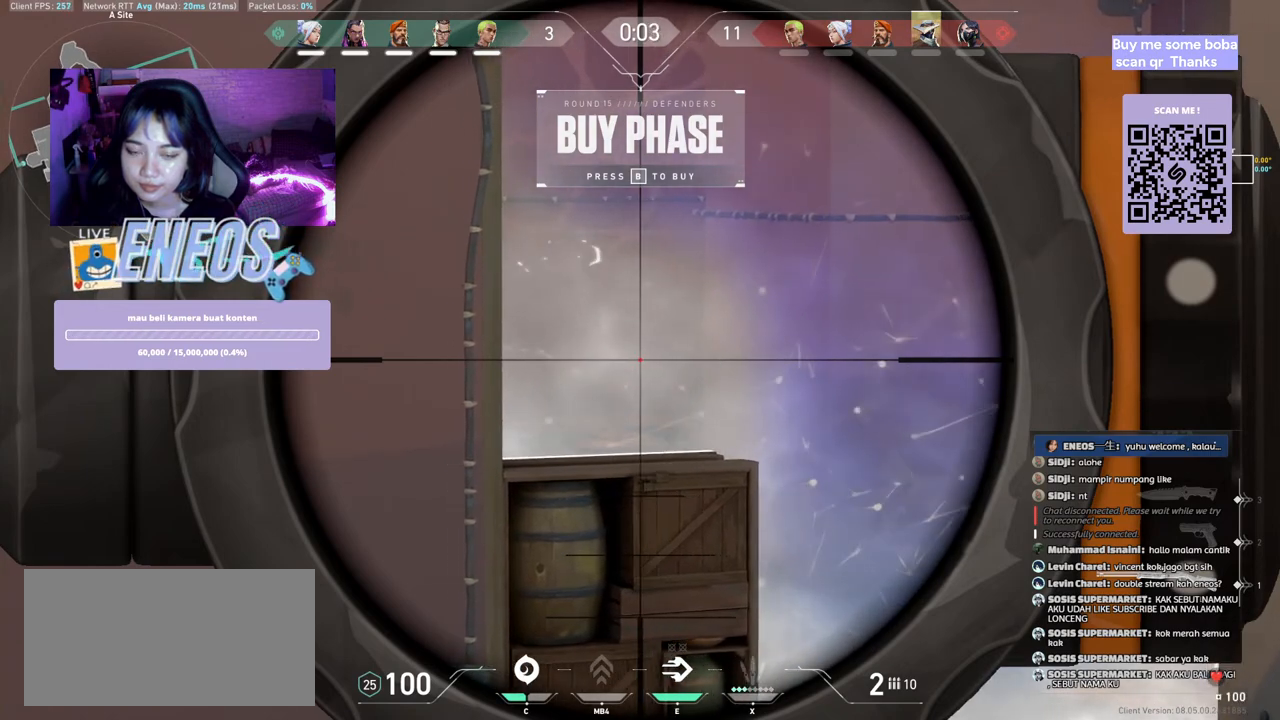
{"keys": [], "mouse": [], "events": []}
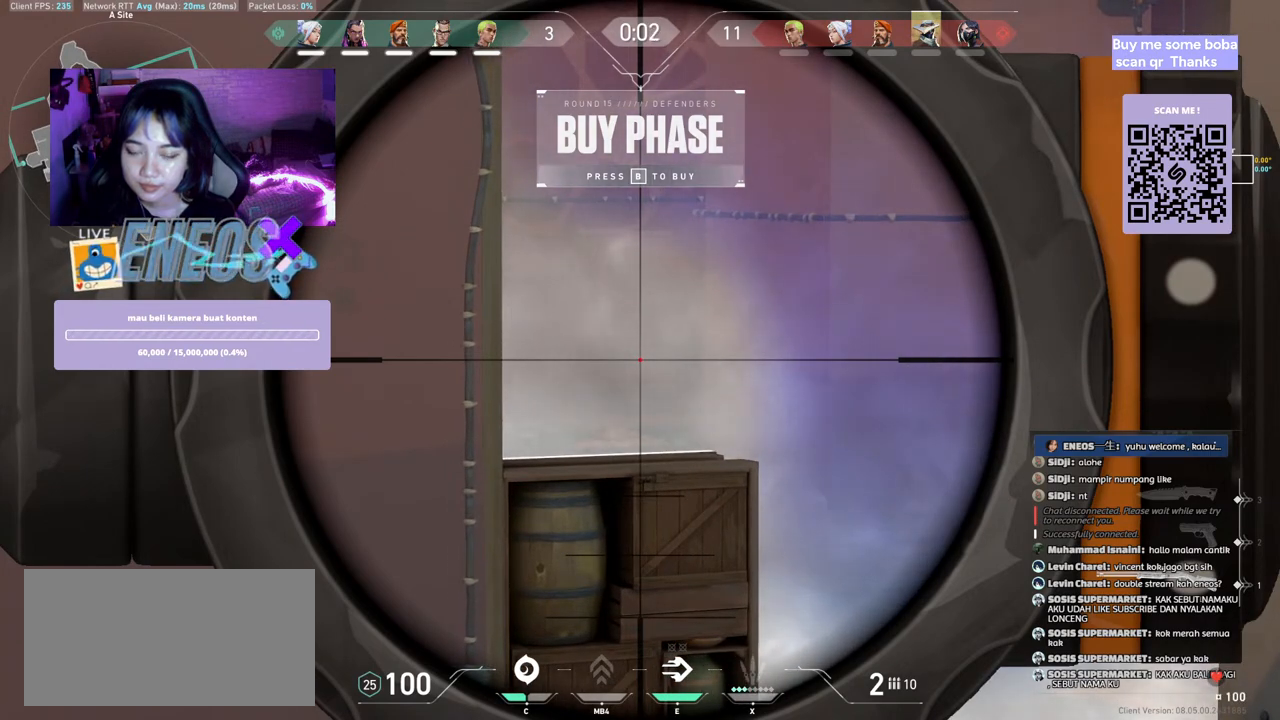
{"keys": [], "mouse": [], "events": []}
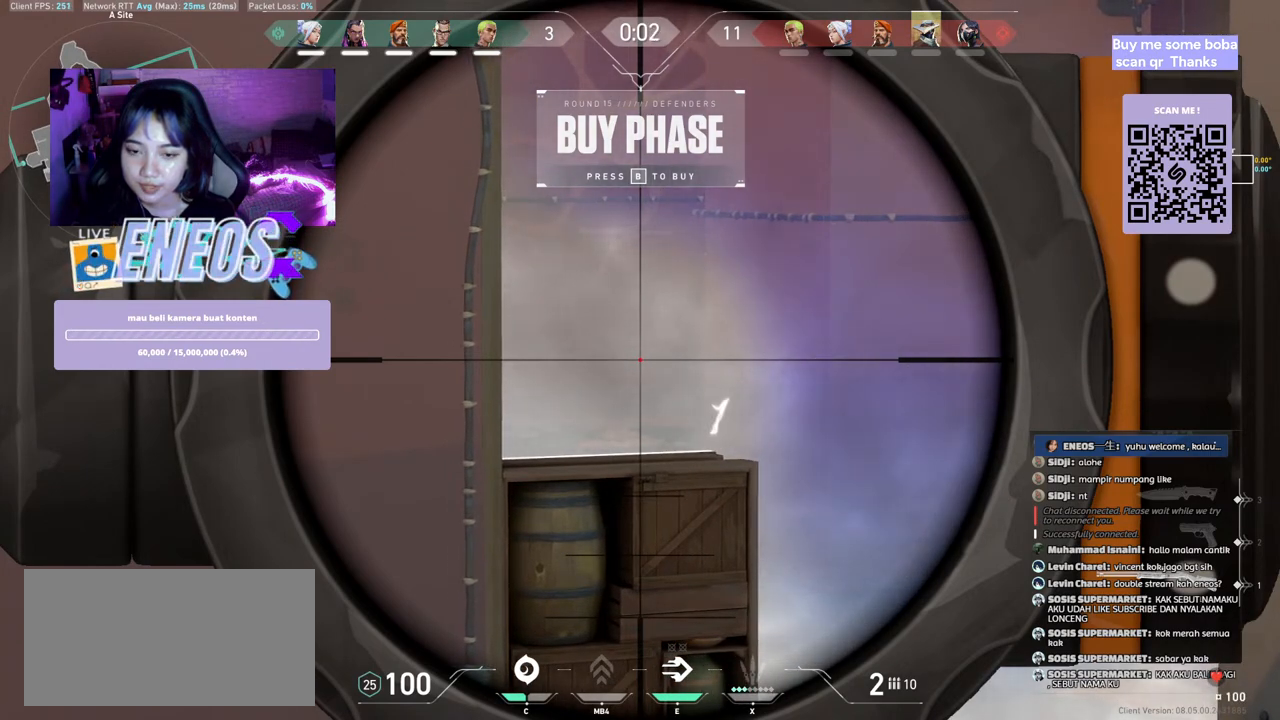
{"keys": [], "mouse": [], "events": []}
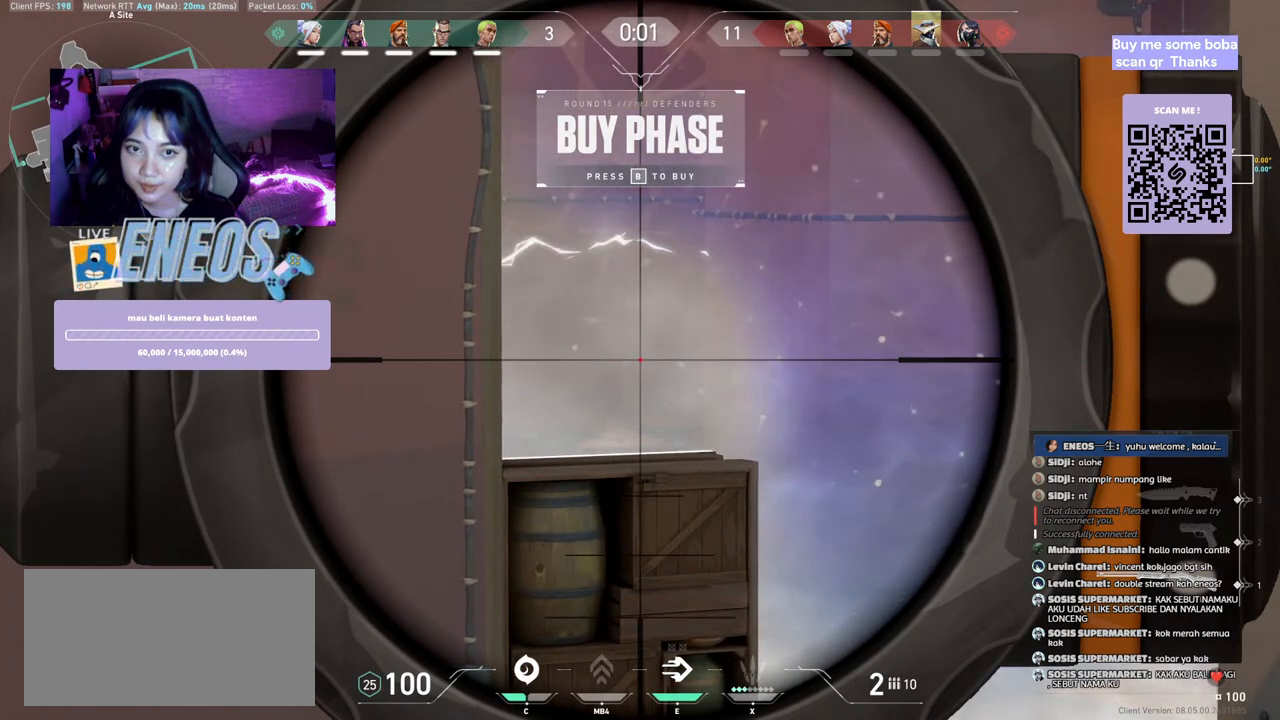
{"keys": ["s"], "mouse": [], "events": [[433, "s", "down"]]}